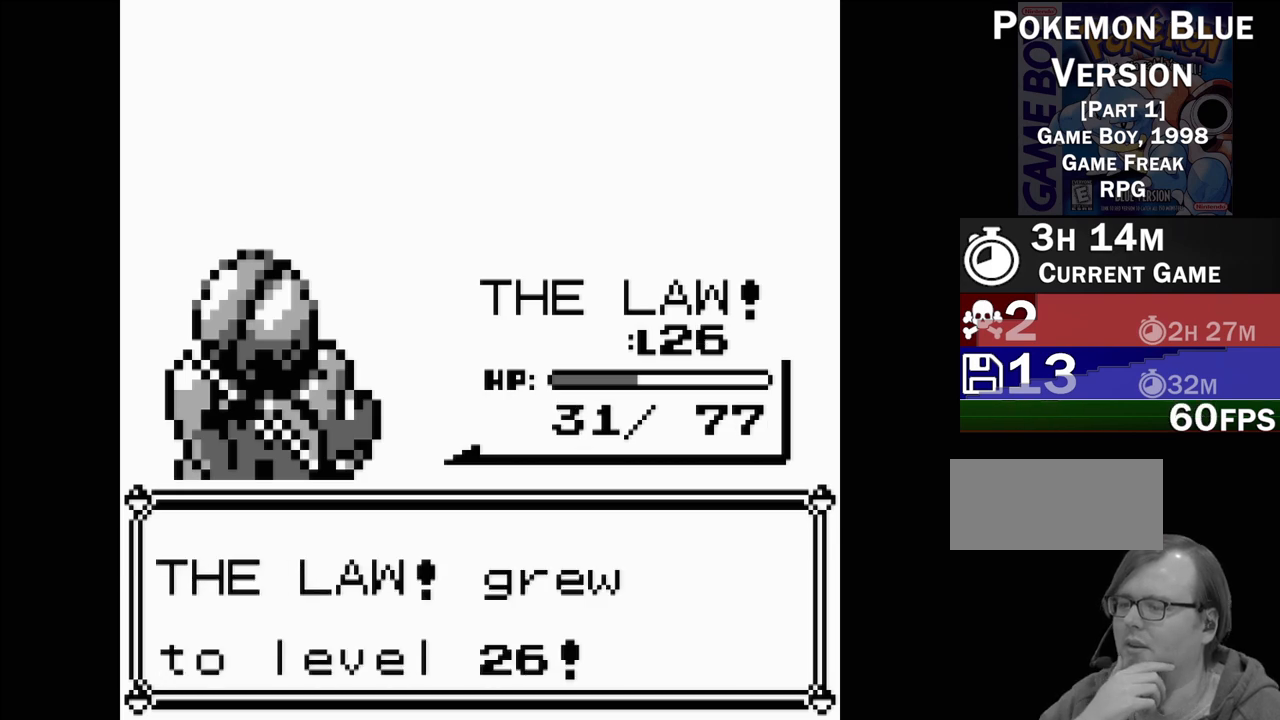
Gameplay with a controller (Nintendo layout); each line is a JSON object with the inputs held at the frame after it. "events" lists button and stick changes between this image and that frame as [ms after this image, input, new state], when the widget could be followed in between. Not read: L3 R3.
{"buttons": [], "events": []}
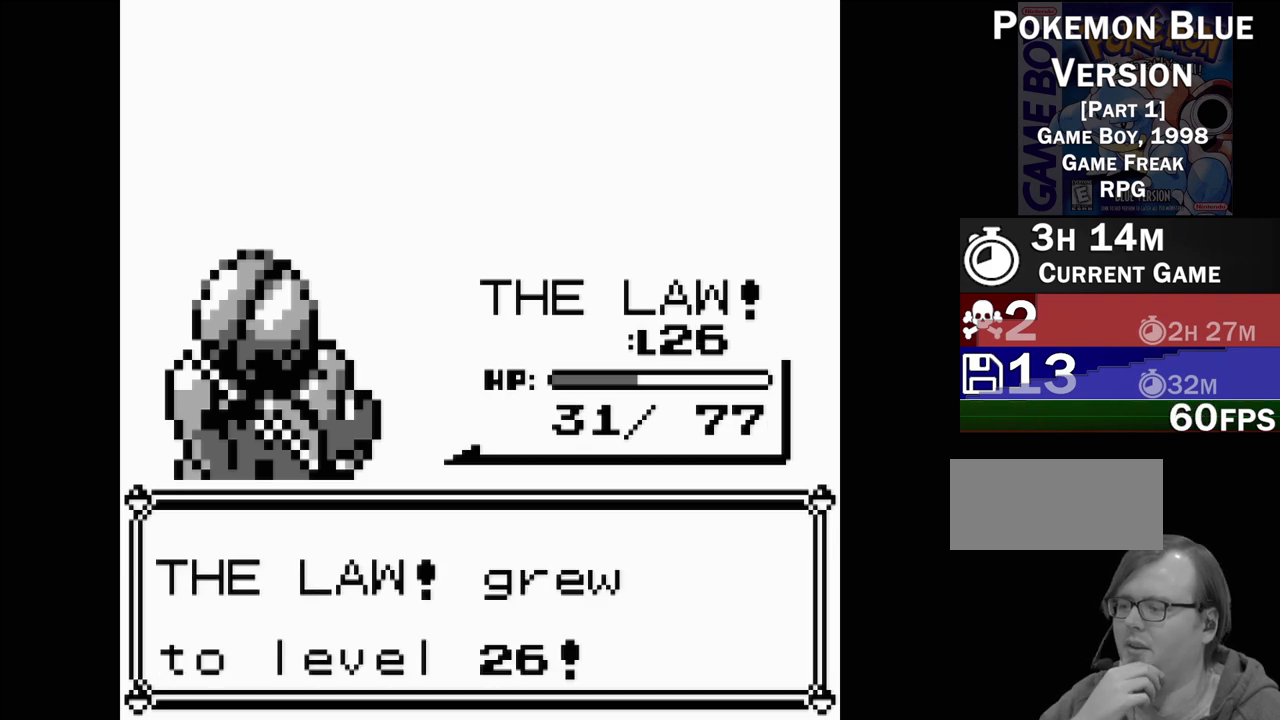
{"buttons": [], "events": []}
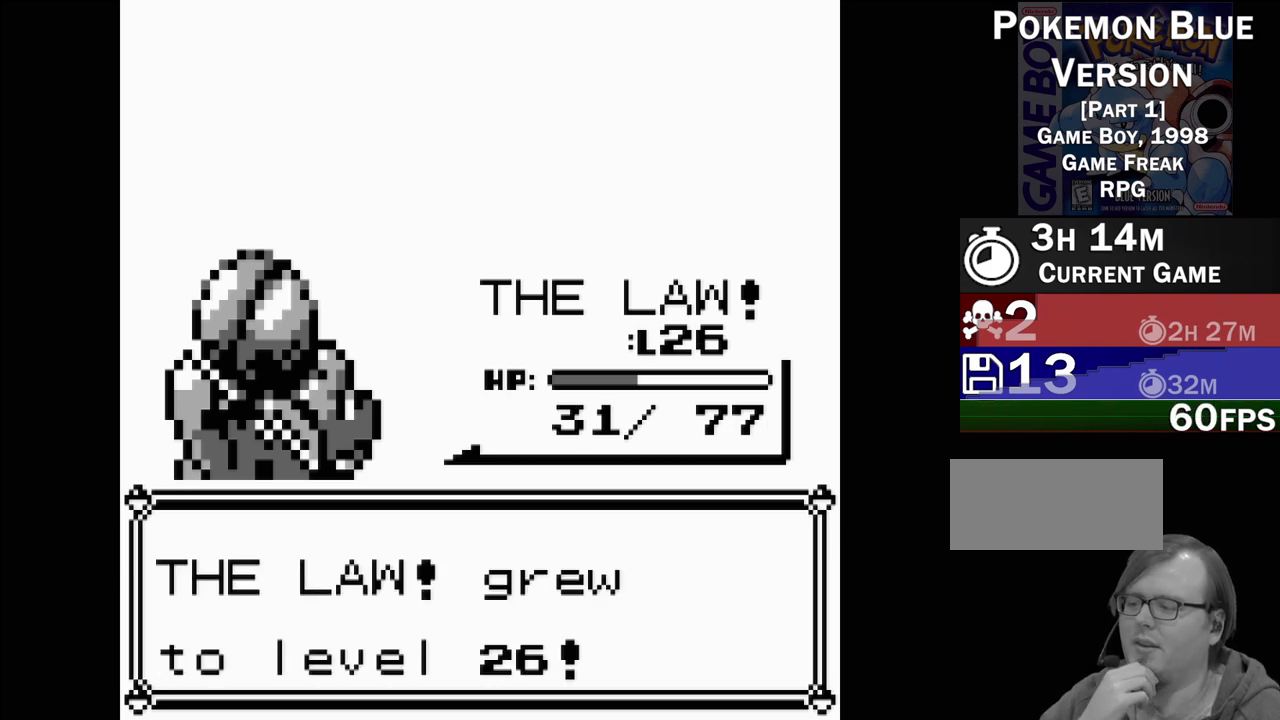
{"buttons": [], "events": []}
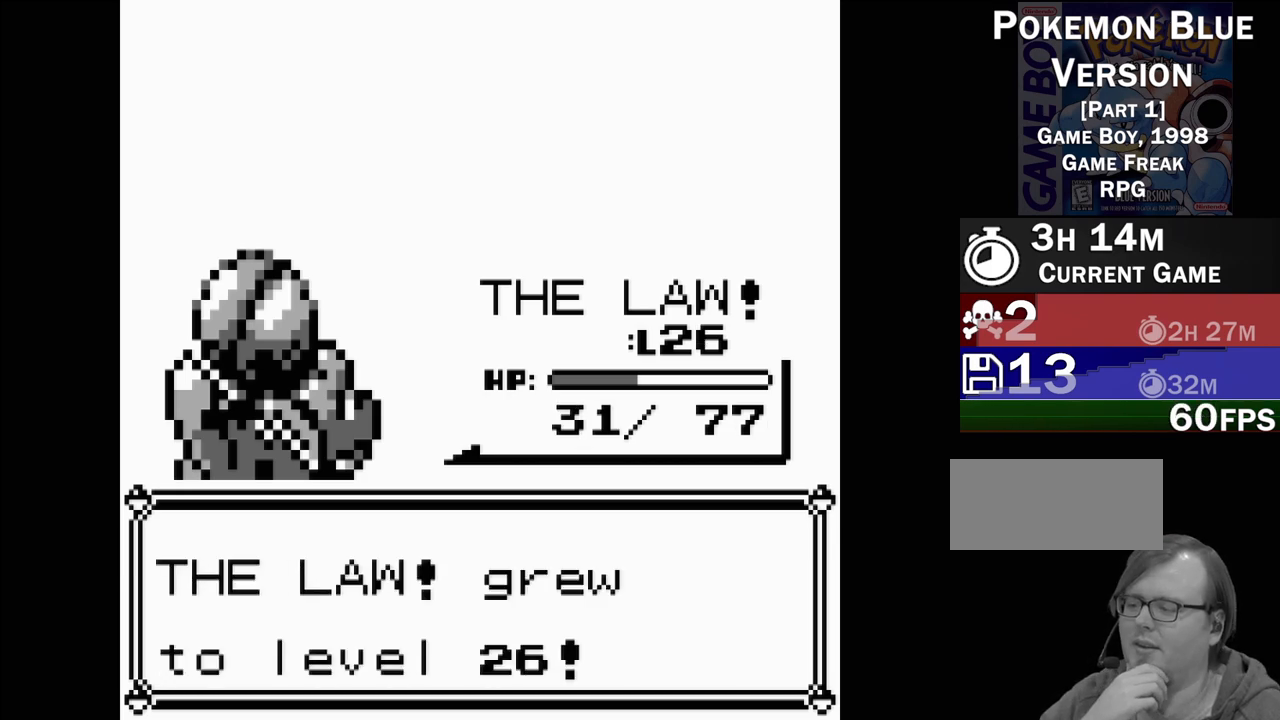
{"buttons": [], "events": []}
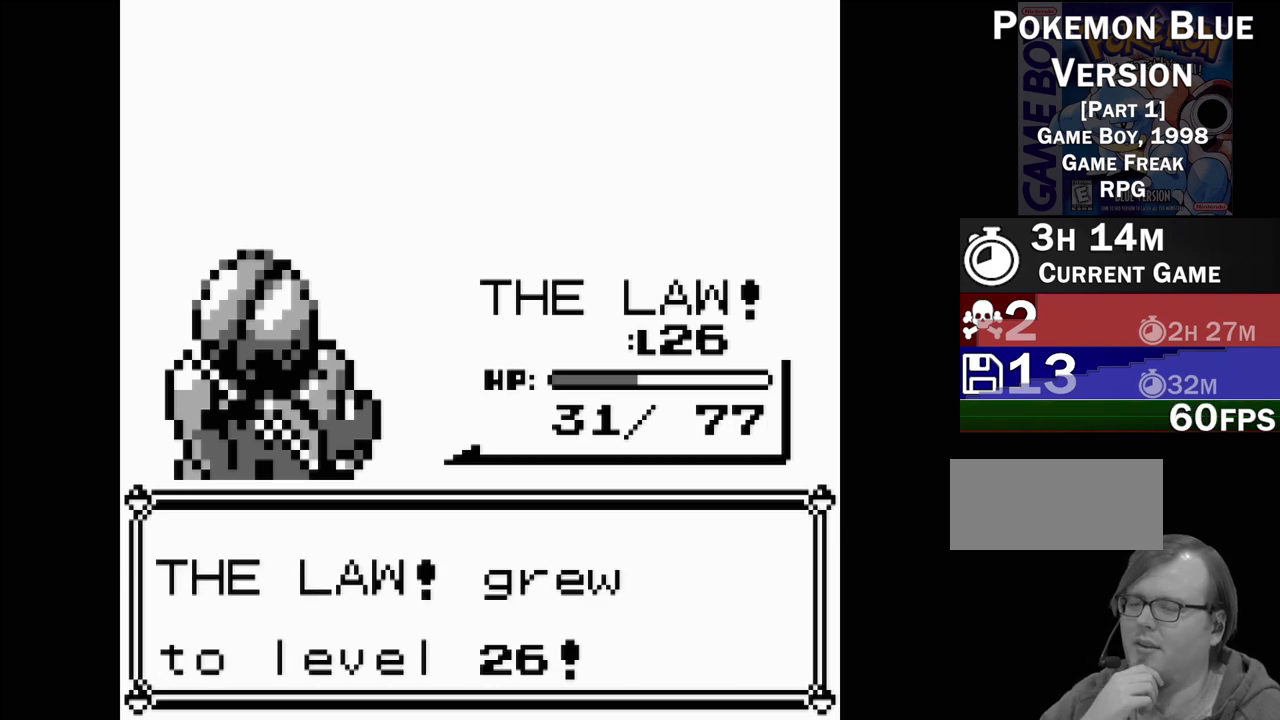
{"buttons": [], "events": []}
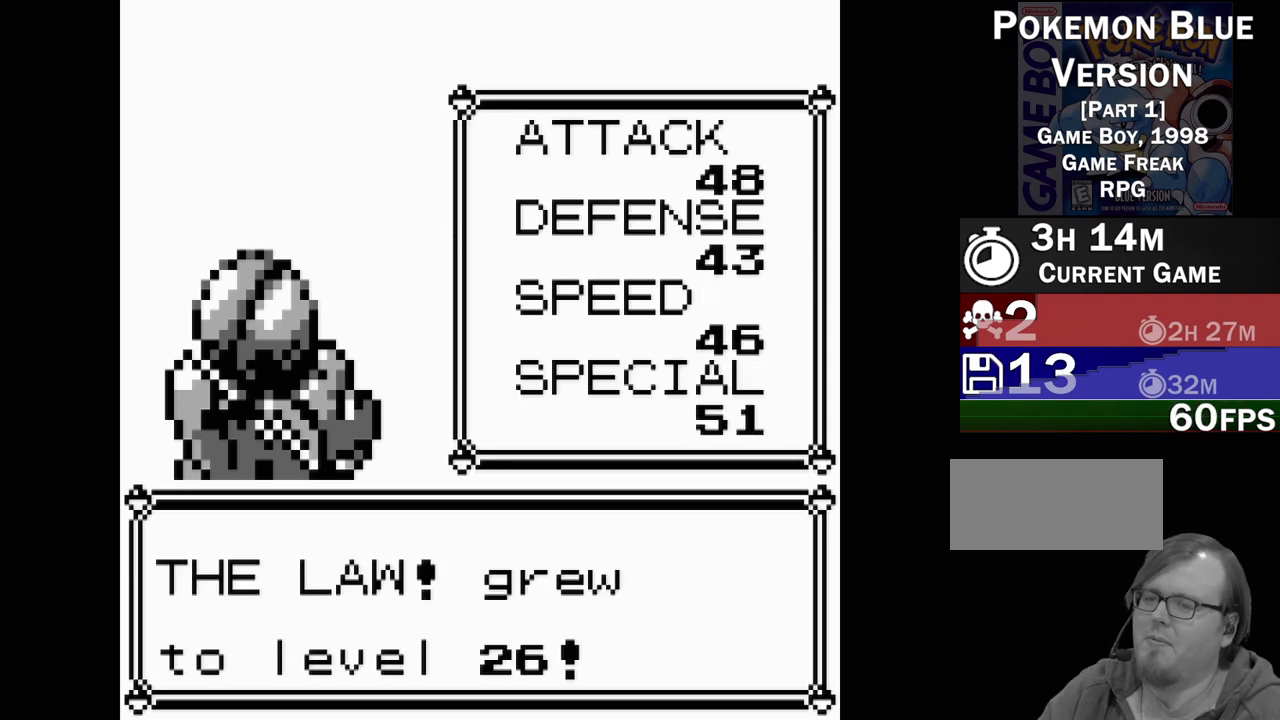
{"buttons": [], "events": []}
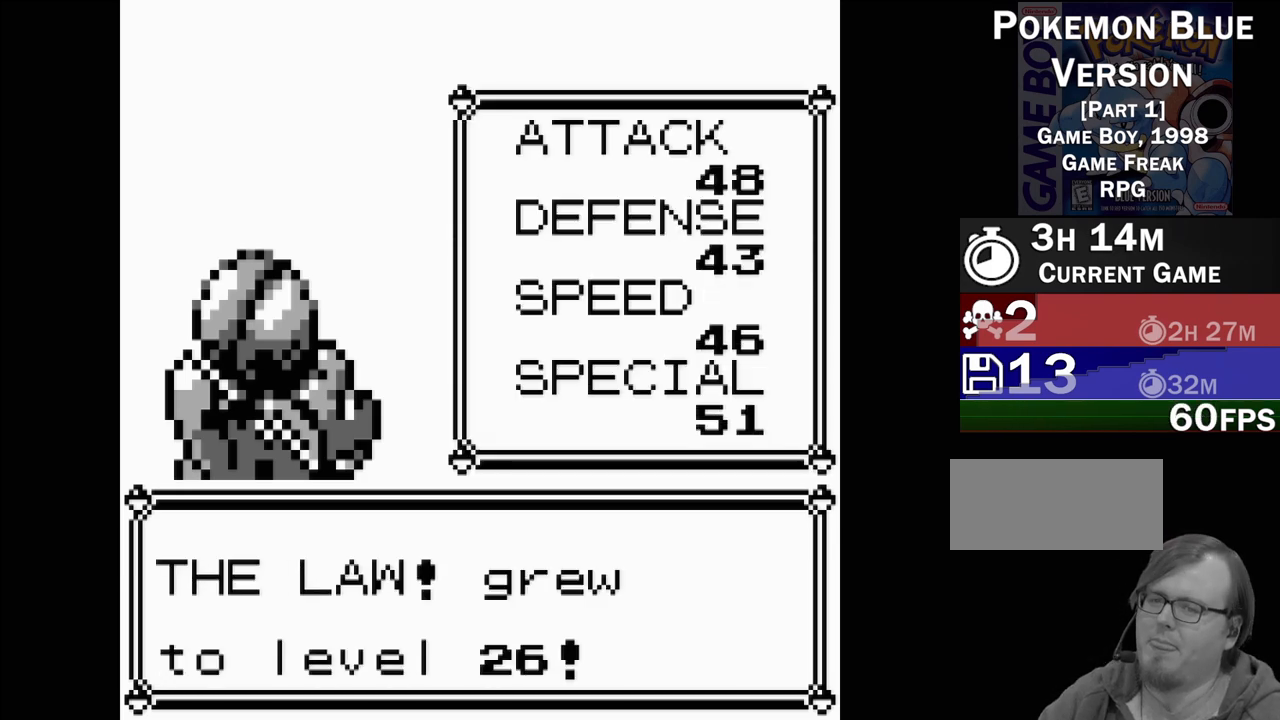
{"buttons": [], "events": [[83, "A", "down"], [200, "A", "up"]]}
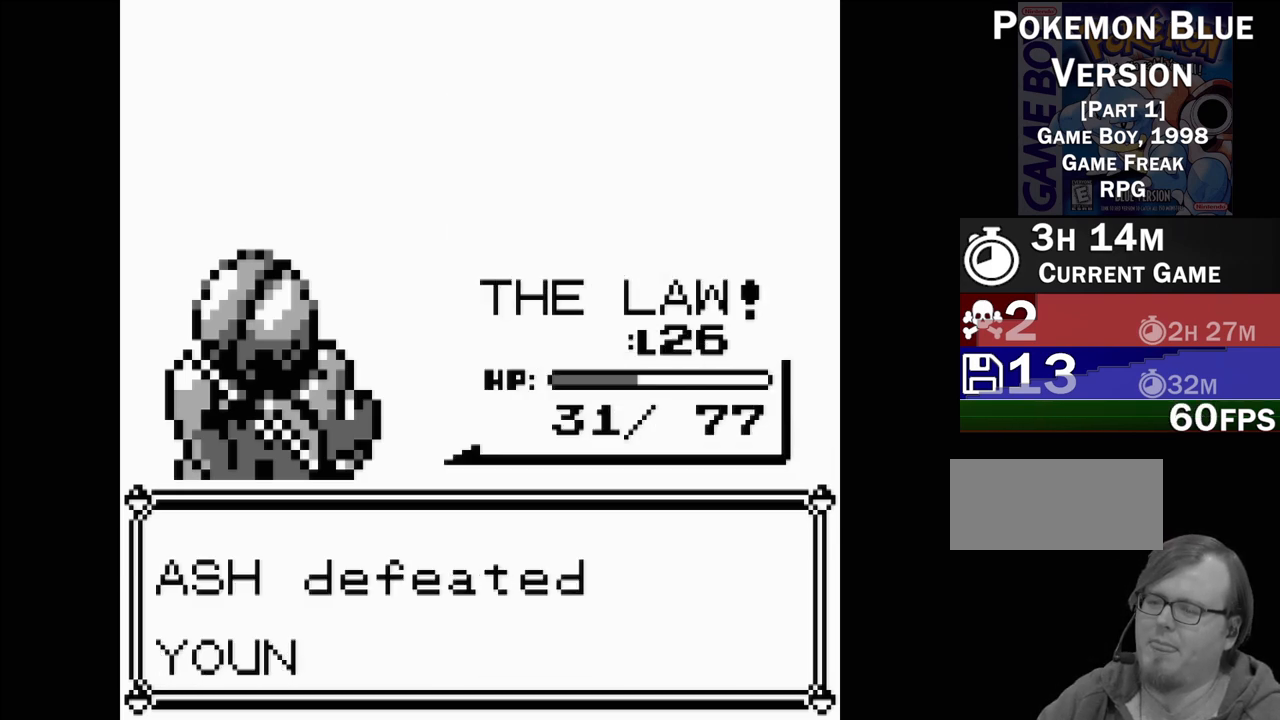
{"buttons": [], "events": []}
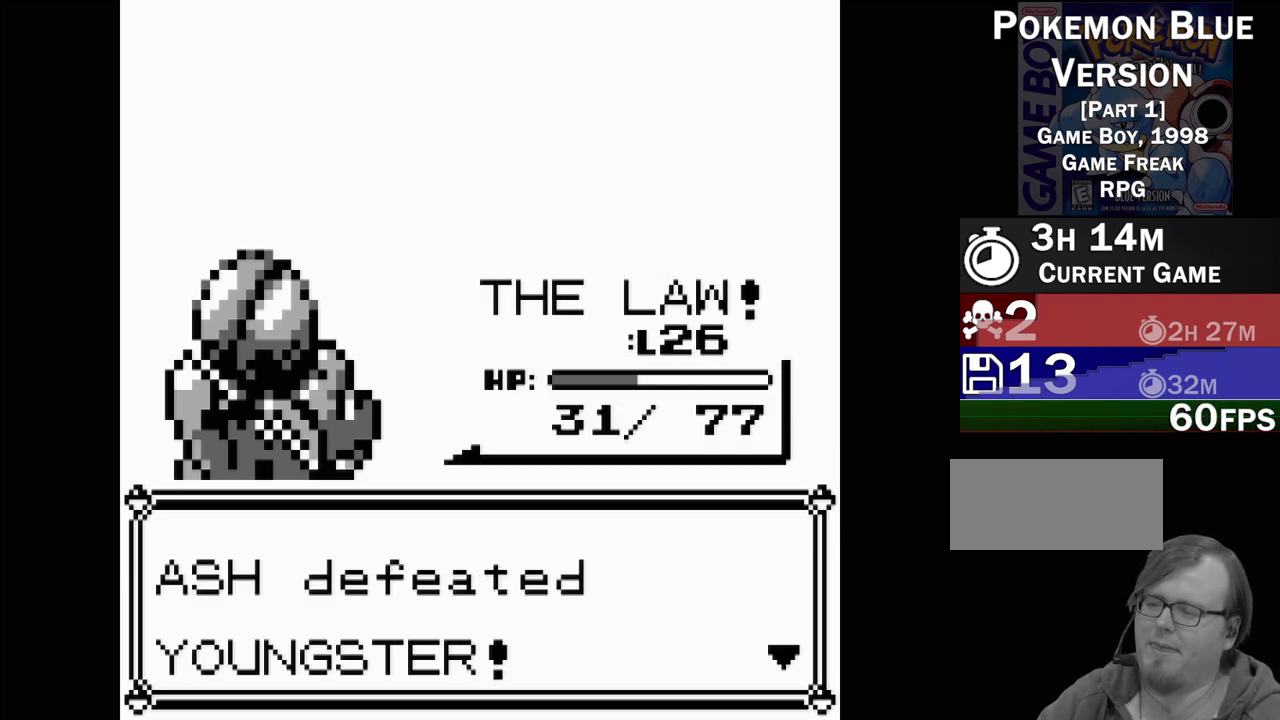
{"buttons": [], "events": []}
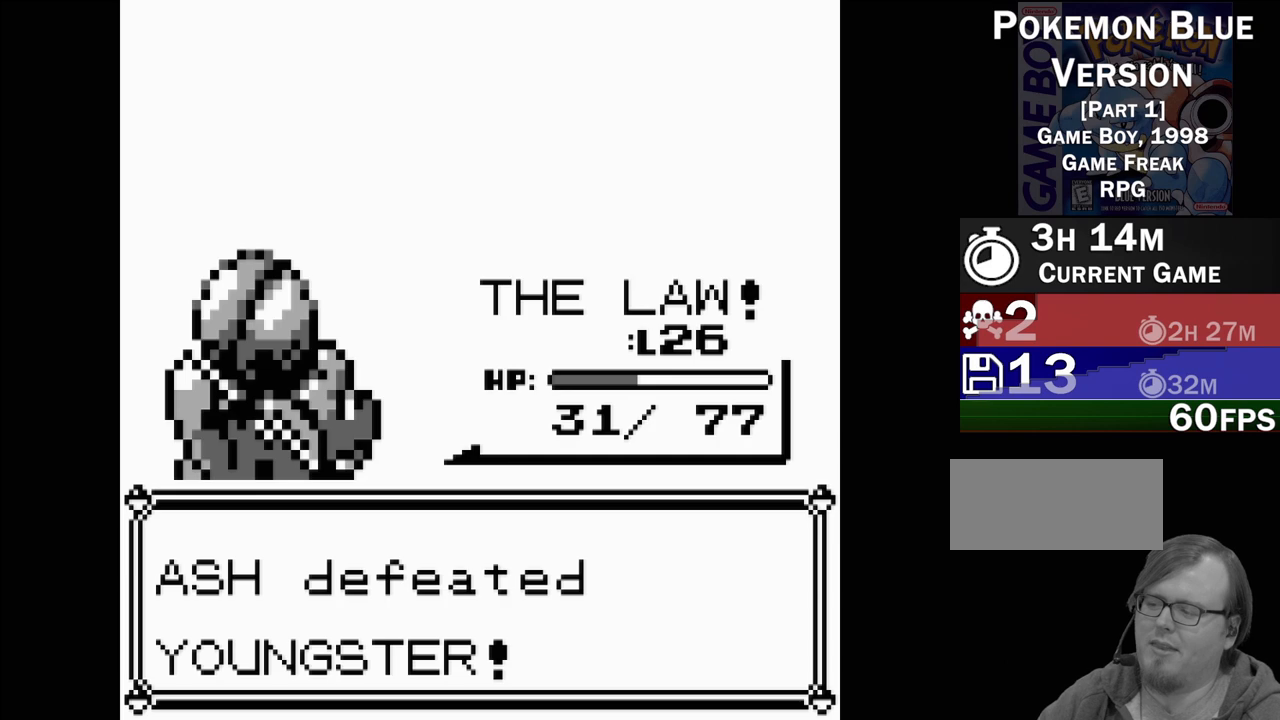
{"buttons": [], "events": []}
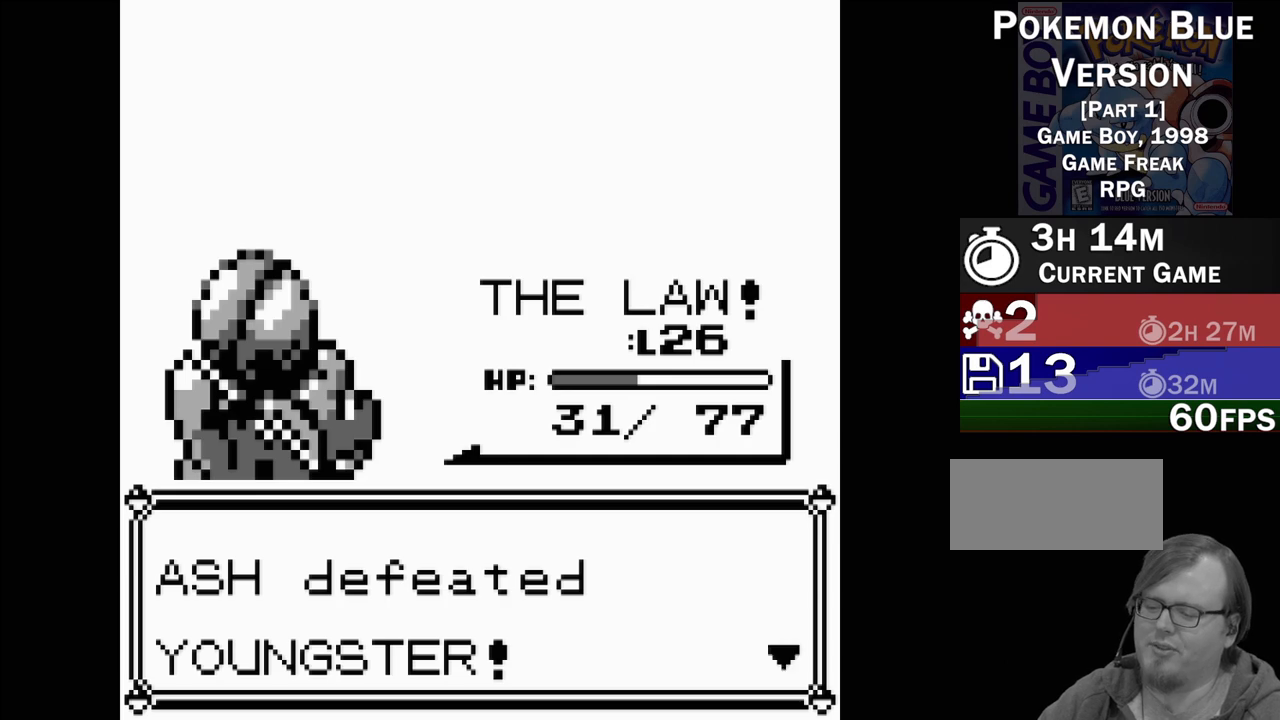
{"buttons": [], "events": []}
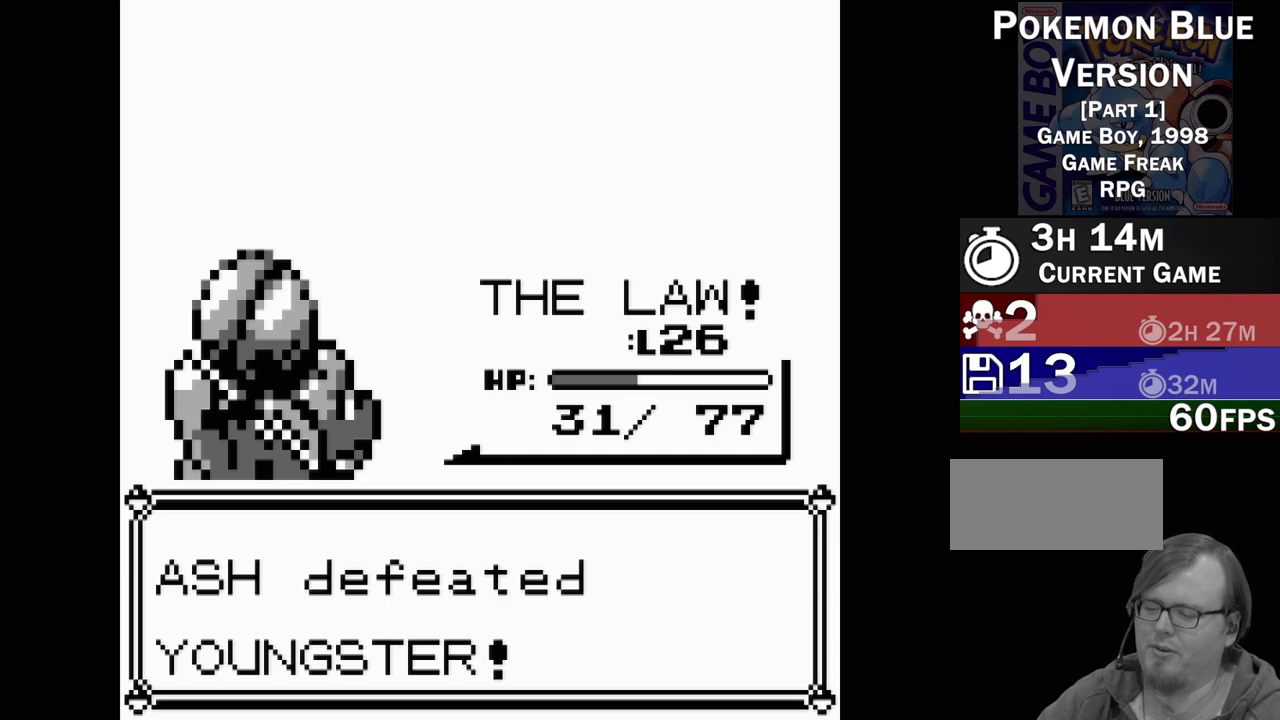
{"buttons": ["A"], "events": [[400, "A", "down"]]}
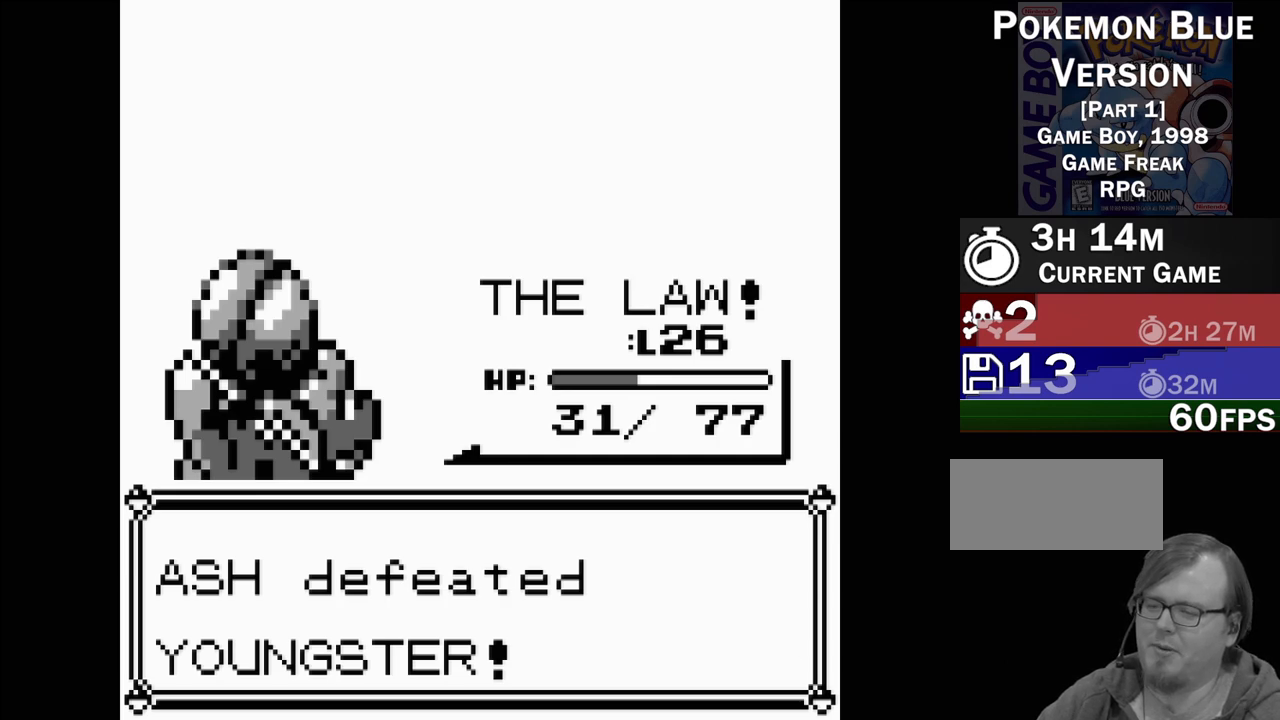
{"buttons": [], "events": [[33, "A", "up"]]}
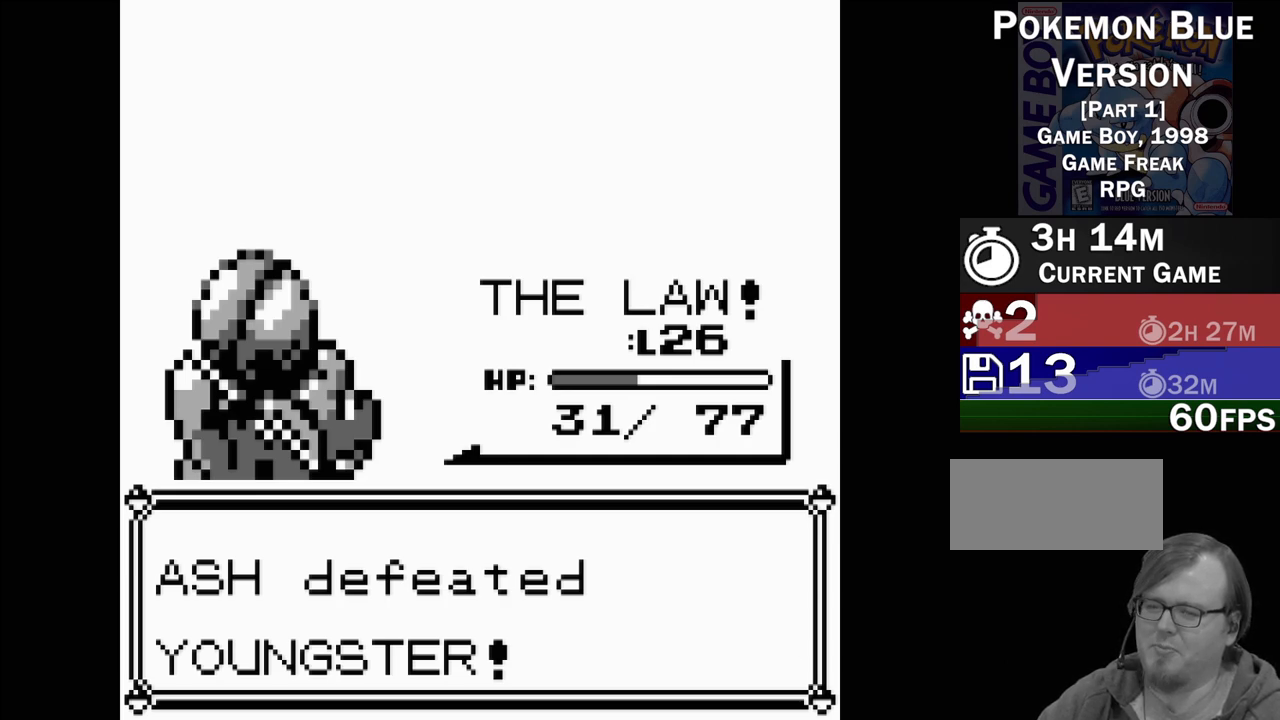
{"buttons": [], "events": []}
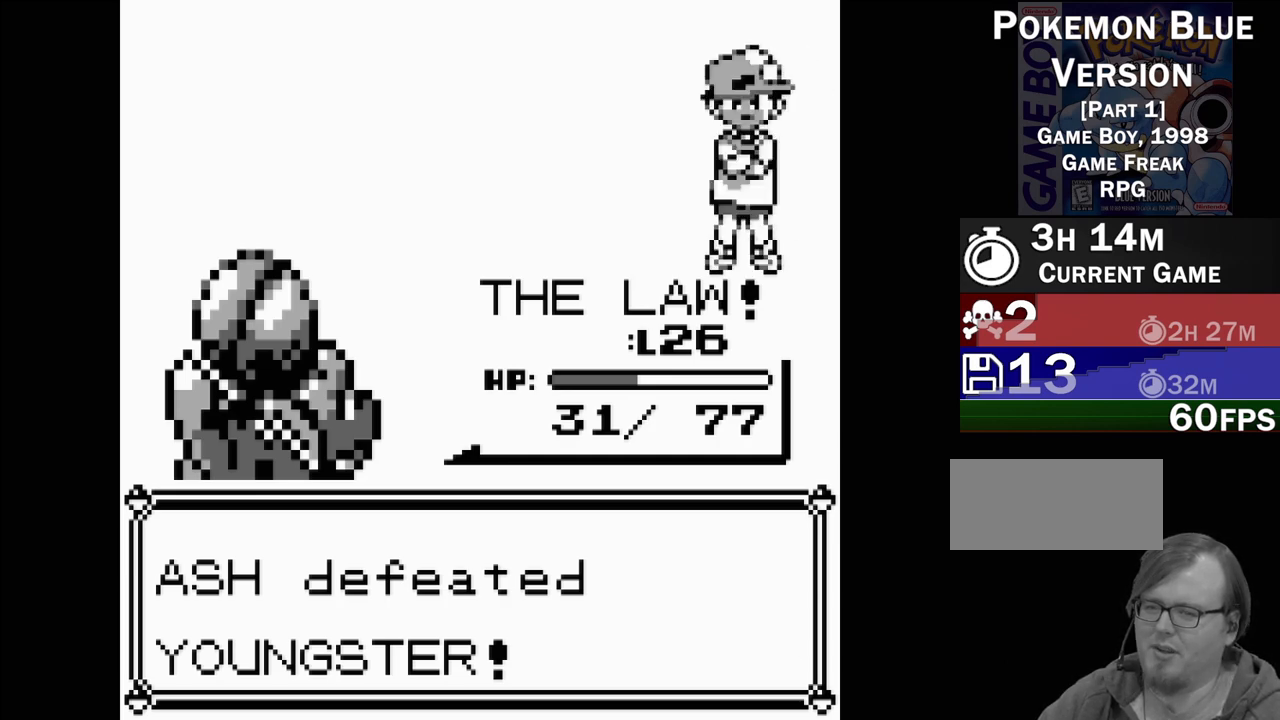
{"buttons": [], "events": []}
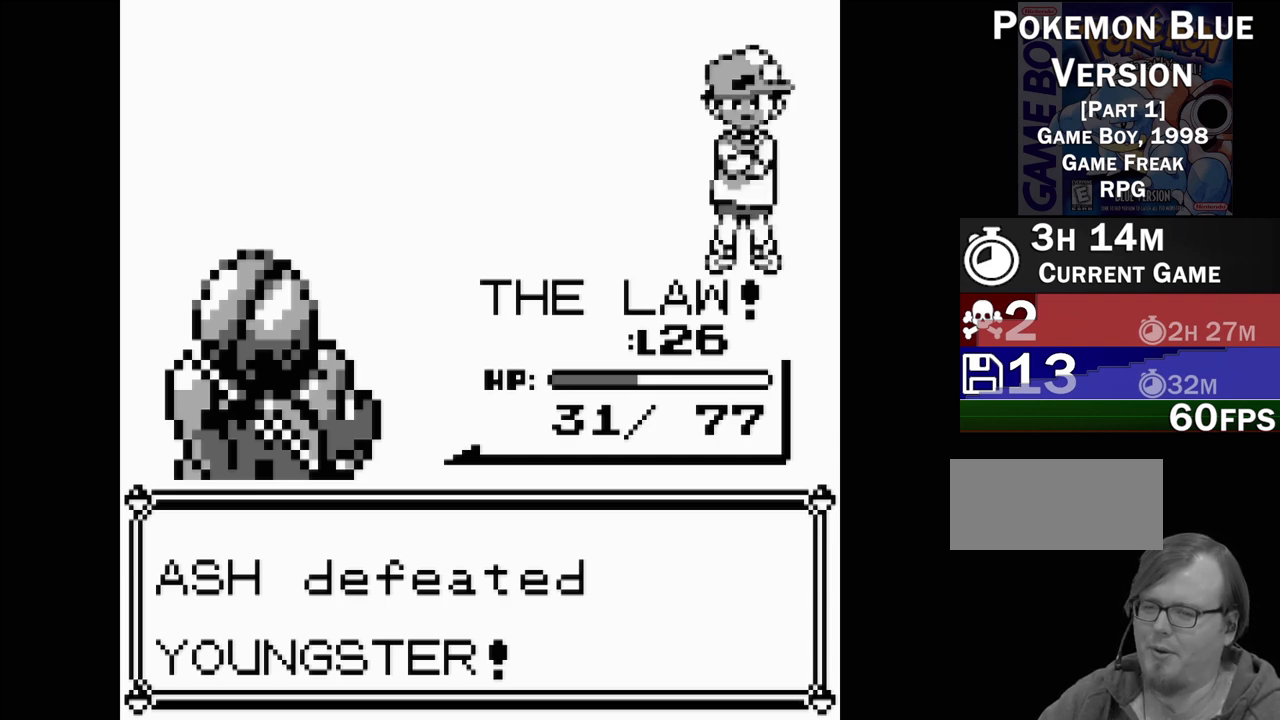
{"buttons": [], "events": []}
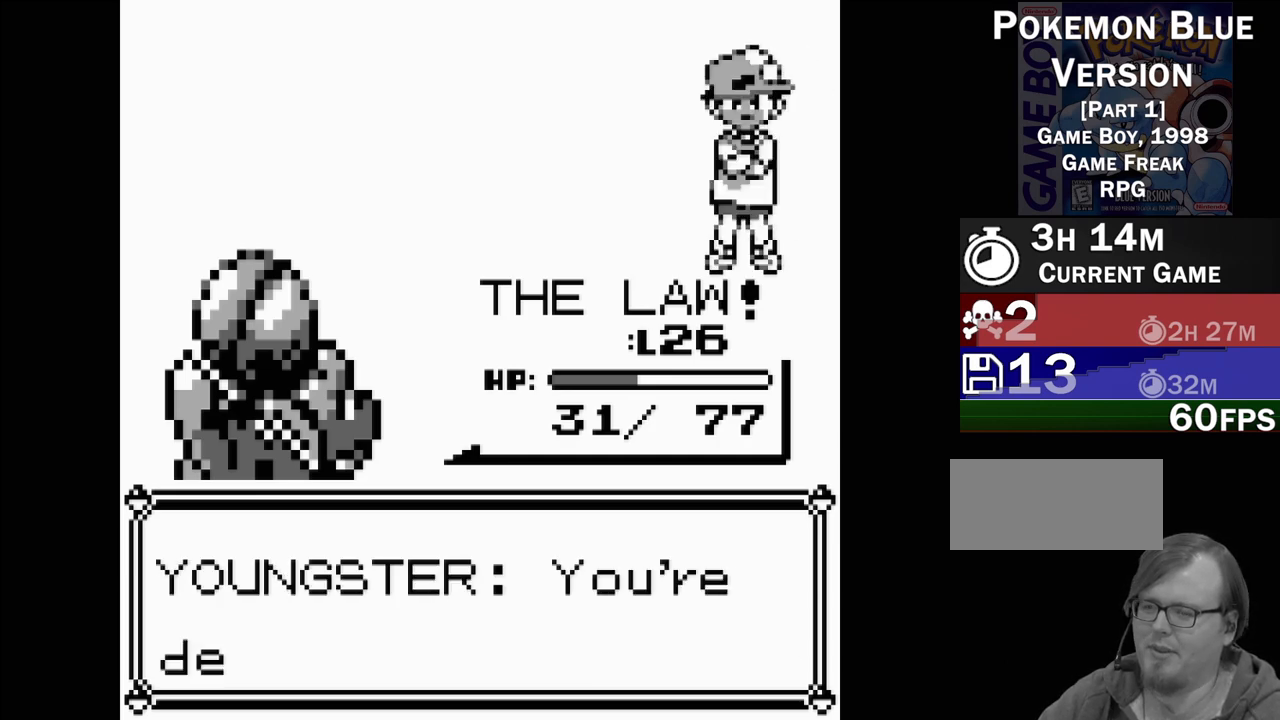
{"buttons": [], "events": []}
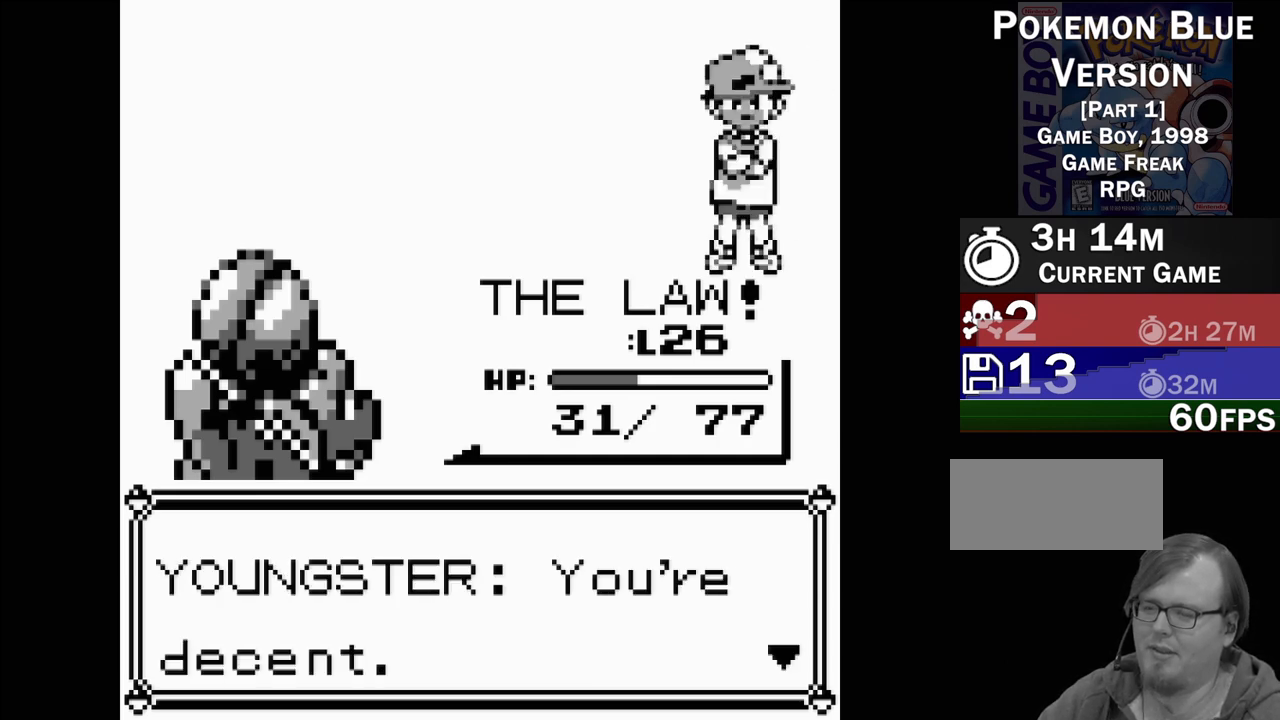
{"buttons": [], "events": [[183, "A", "down"], [333, "A", "up"]]}
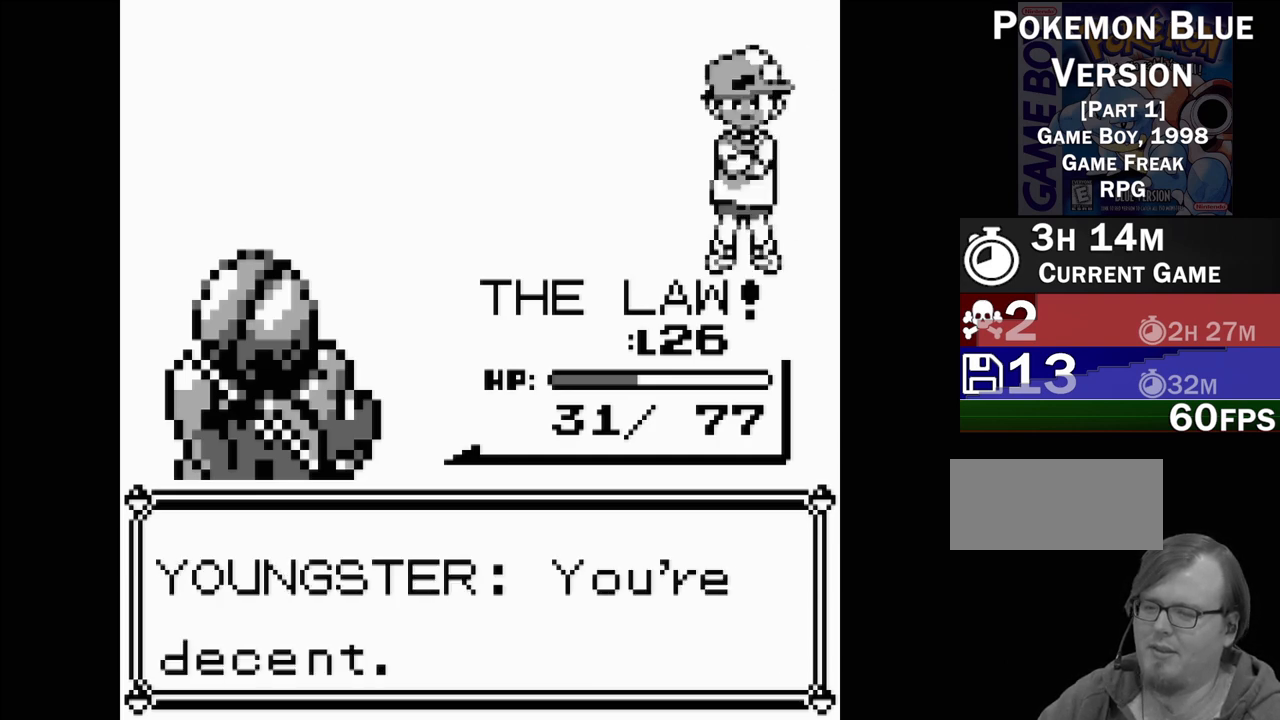
{"buttons": [], "events": []}
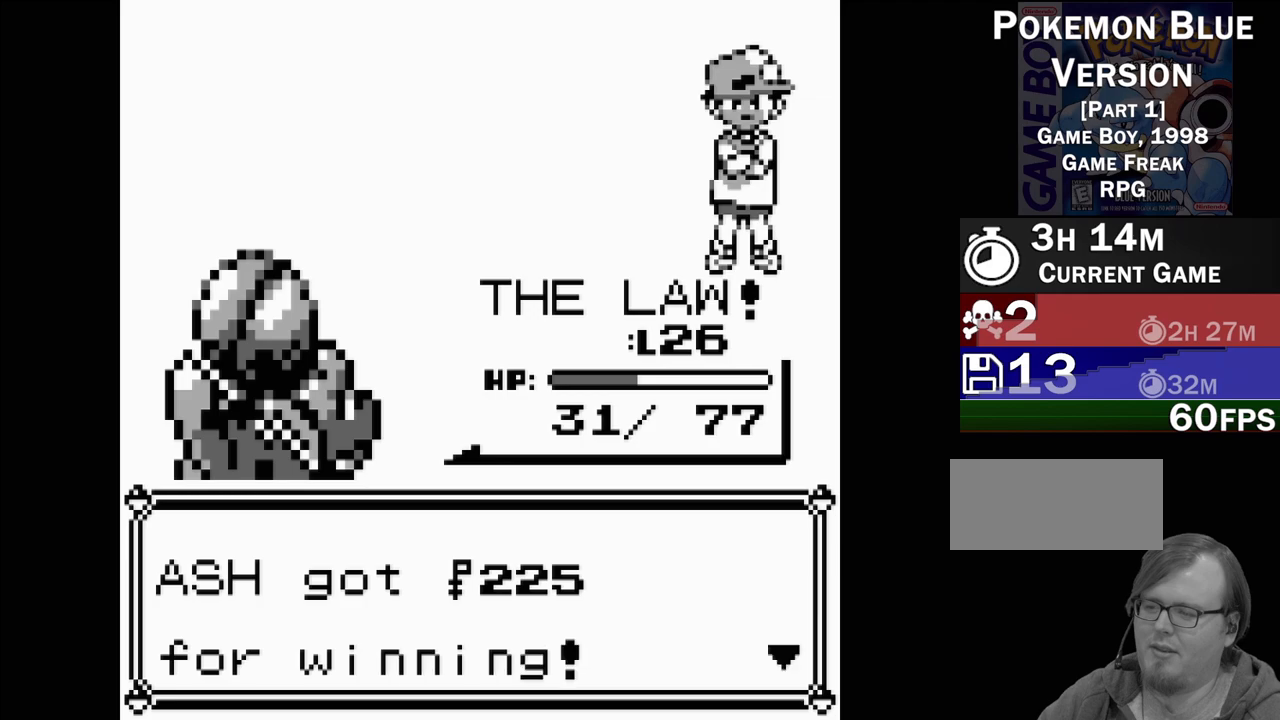
{"buttons": ["A"], "events": [[417, "A", "down"]]}
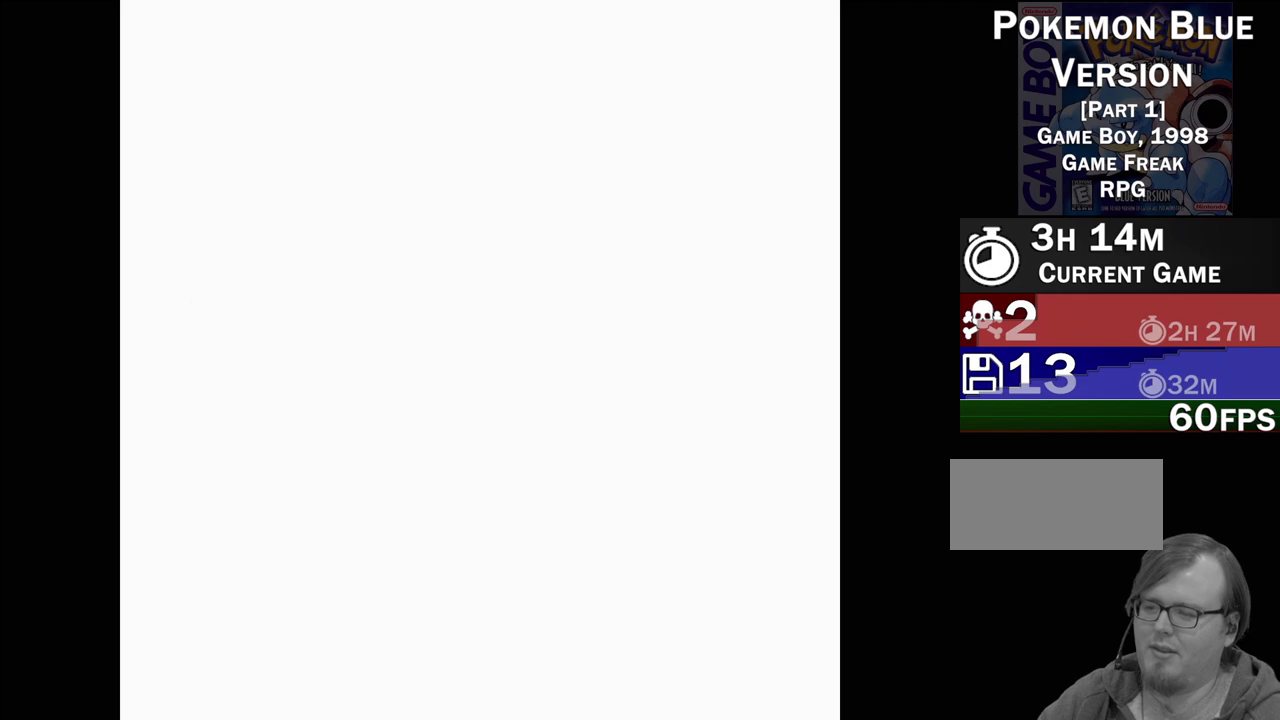
{"buttons": [], "events": [[67, "A", "up"]]}
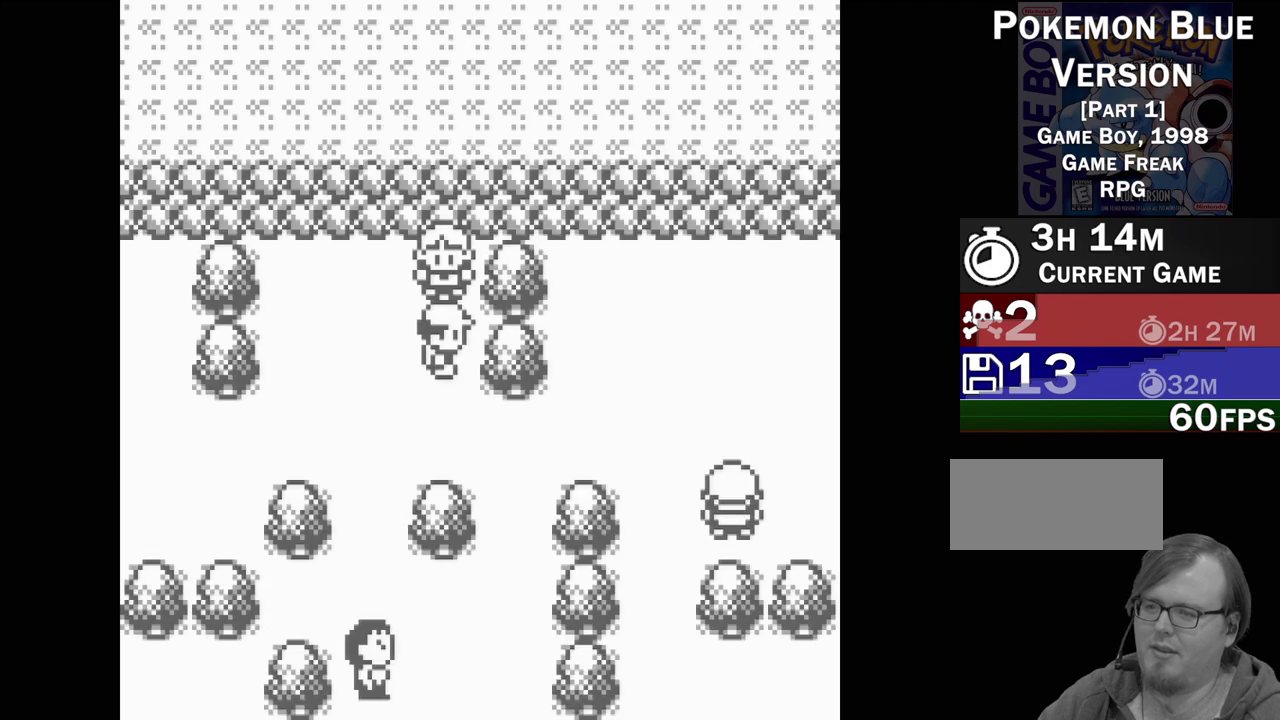
{"buttons": [], "events": []}
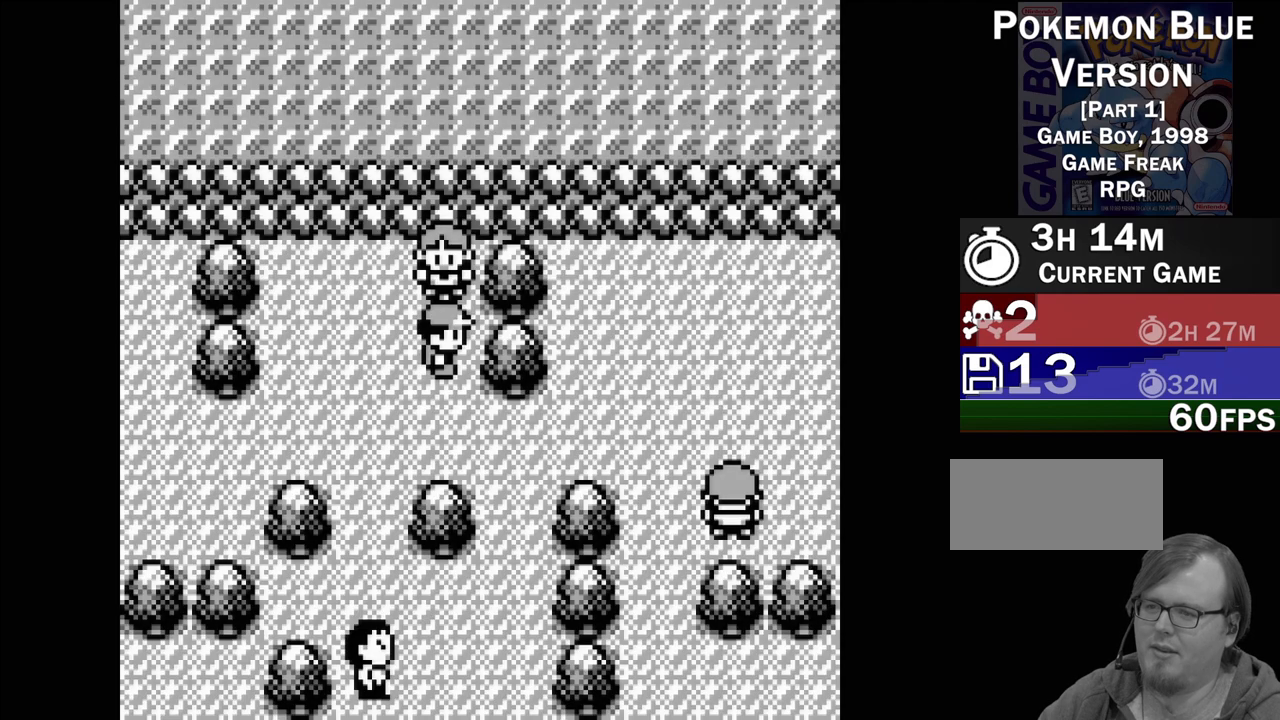
{"buttons": [], "events": [[117, "DPAD_UP", "down"], [233, "DPAD_UP", "up"], [250, "A", "down"], [383, "A", "up"]]}
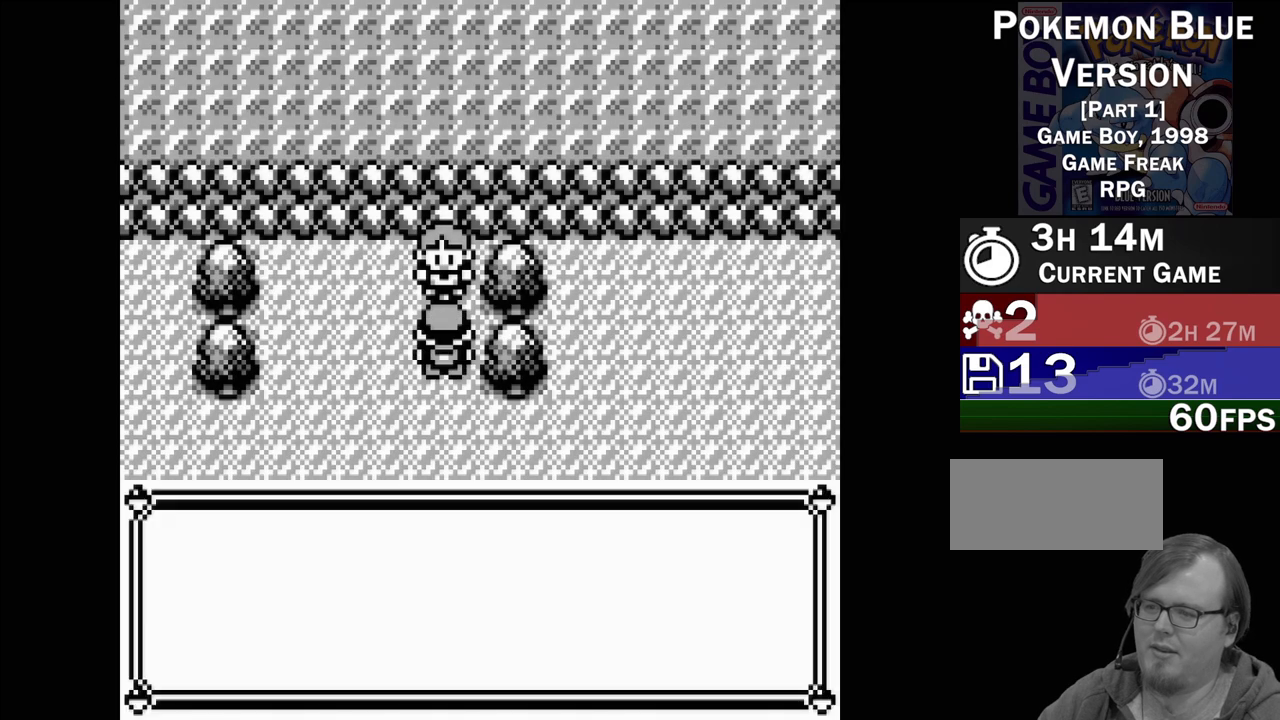
{"buttons": [], "events": []}
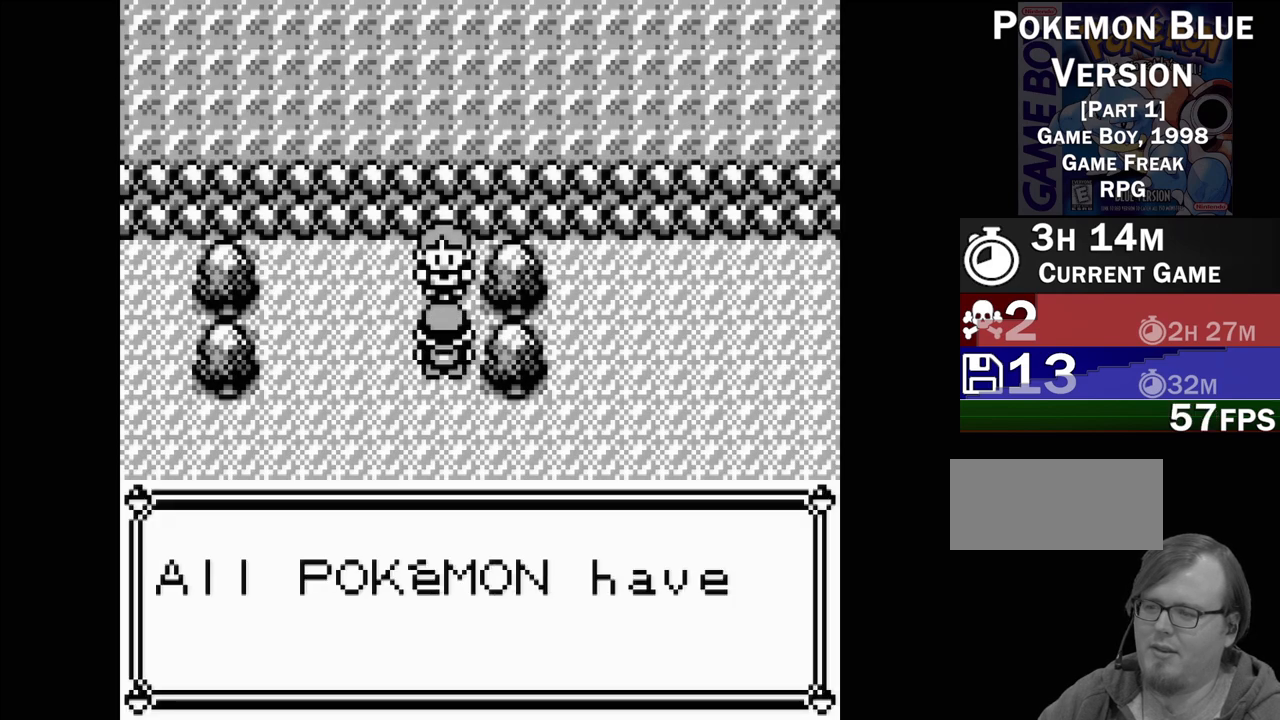
{"buttons": [], "events": []}
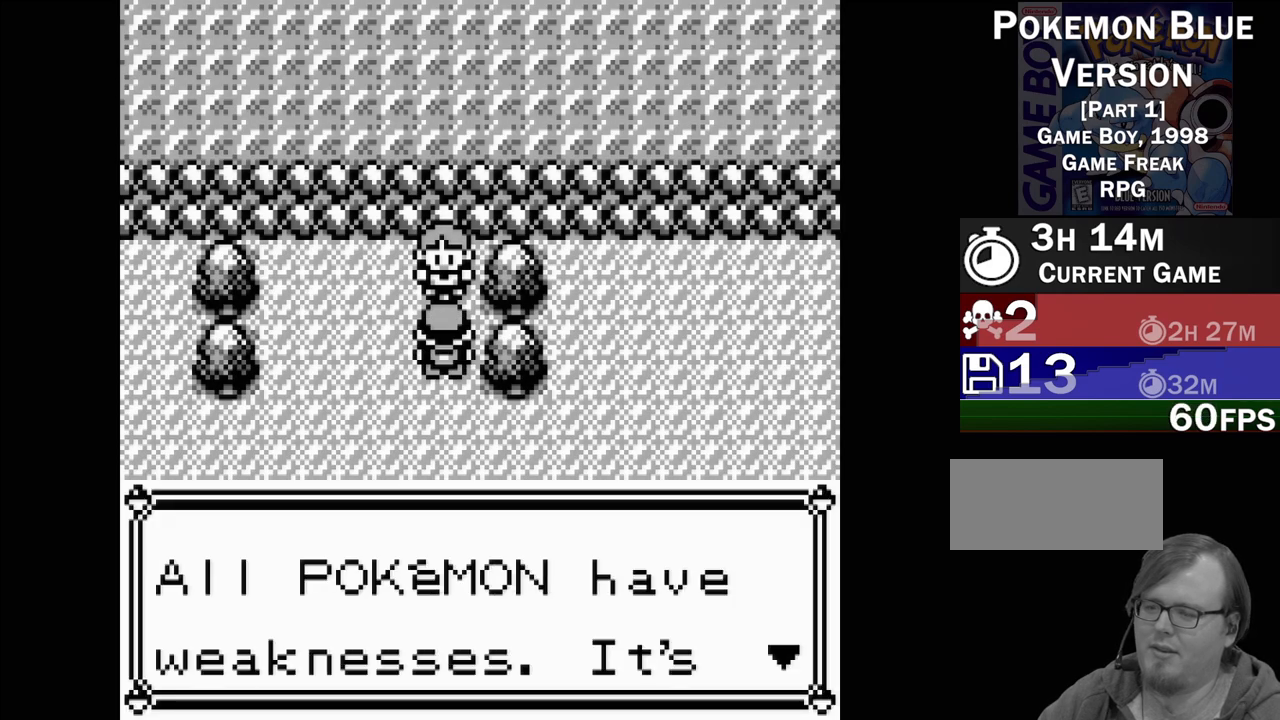
{"buttons": [], "events": [[50, "A", "down"], [183, "A", "up"]]}
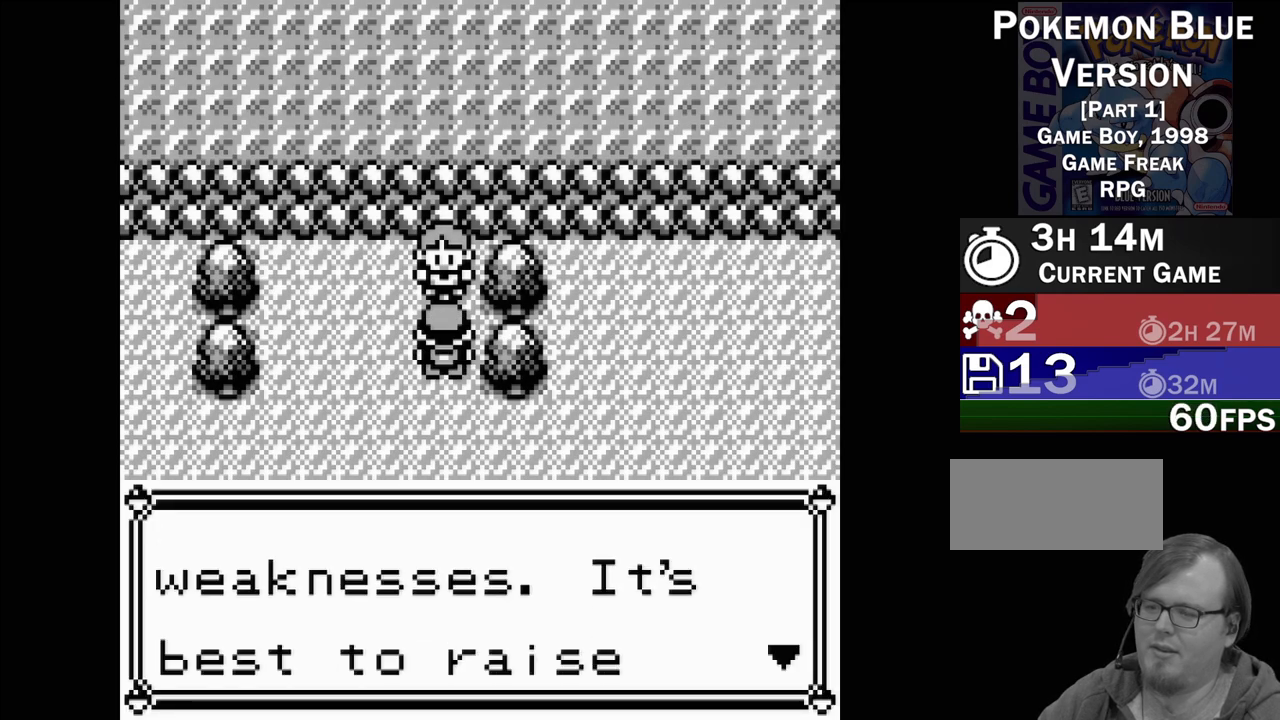
{"buttons": [], "events": [[267, "A", "down"], [417, "A", "up"]]}